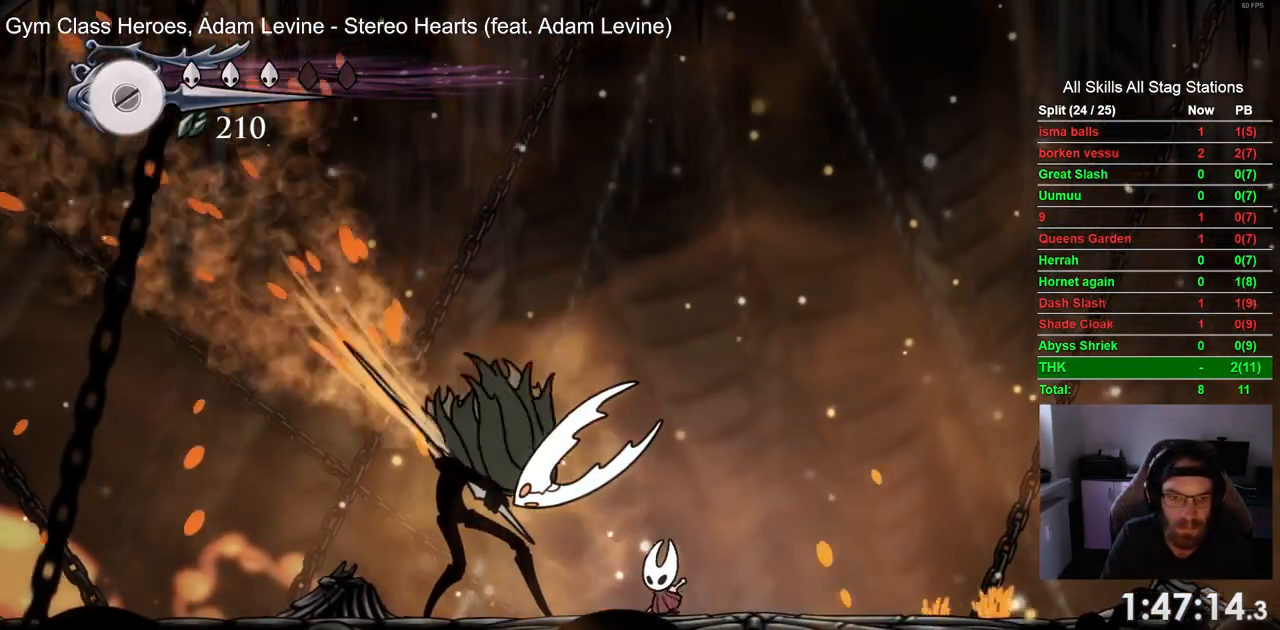
Gameplay with a controller (PlayStation layout); each line is a JSON object with the inputs held at the frame after it. "events" lists button and stick changes between this image and that frame as [ms after this image, input, new state], when the widget could be followed in between.
{"buttons": ["SQUARE"], "left_stick": "center", "right_stick": "center", "events": [[67, "DPAD_RIGHT", "up"], [100, "SQUARE", "up"], [367, "DPAD_LEFT", "down"], [400, "SQUARE", "down"], [467, "DPAD_LEFT", "up"]]}
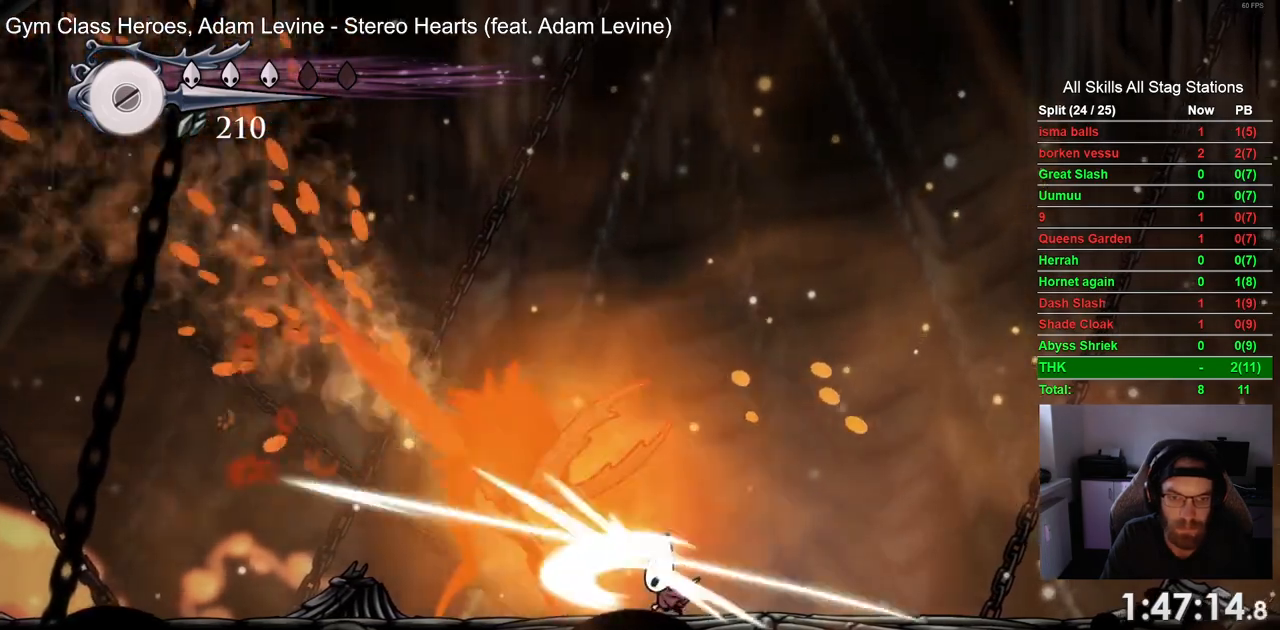
{"buttons": [], "left_stick": "center", "right_stick": "center", "events": [[50, "SQUARE", "up"], [300, "DPAD_LEFT", "down"], [317, "SQUARE", "down"], [383, "DPAD_LEFT", "up"], [483, "SQUARE", "up"]]}
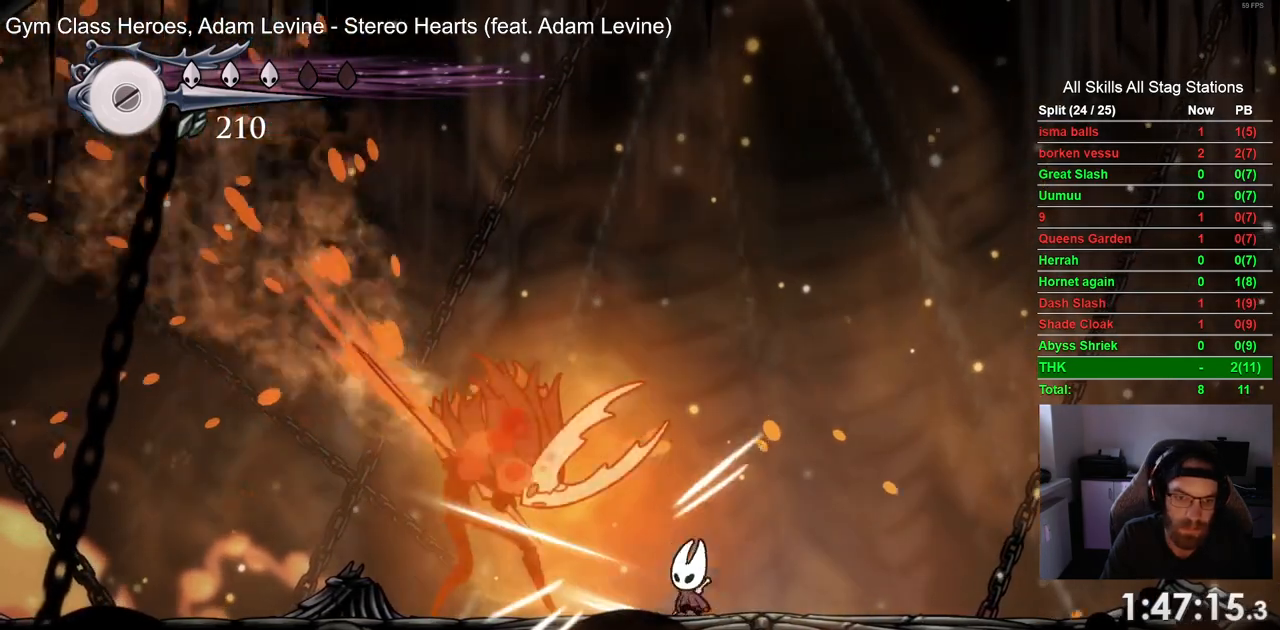
{"buttons": [], "left_stick": "center", "right_stick": "center", "events": [[200, "DPAD_LEFT", "down"], [233, "SQUARE", "down"], [300, "DPAD_LEFT", "up"], [400, "SQUARE", "up"]]}
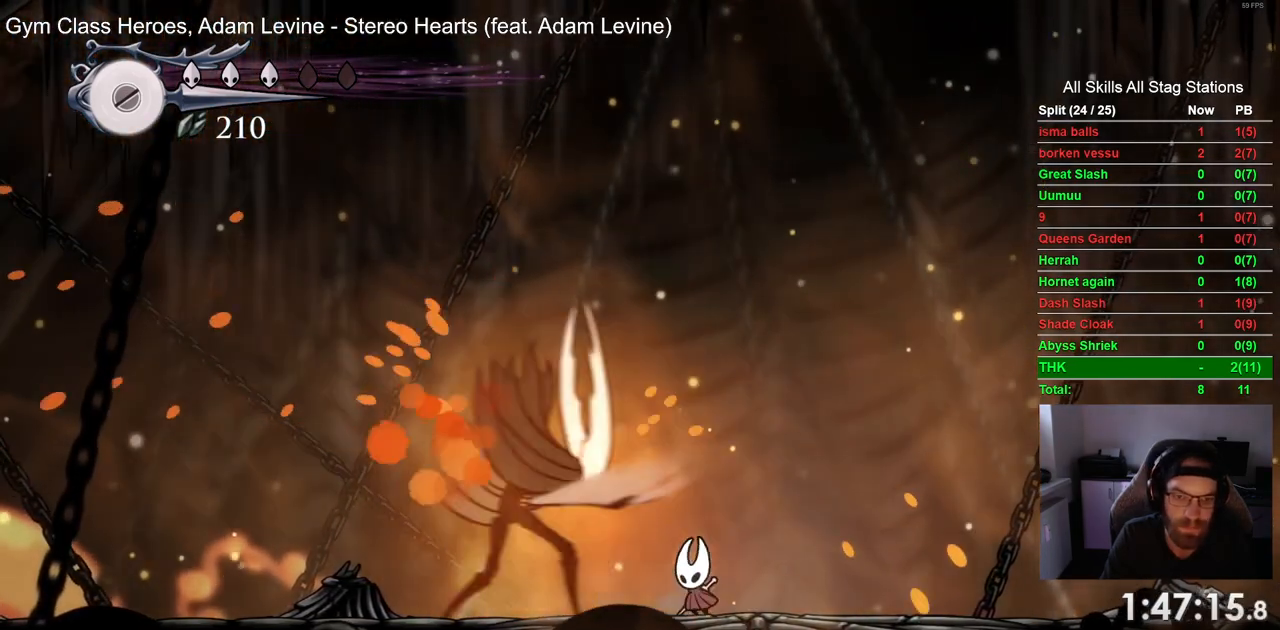
{"buttons": [], "left_stick": "center", "right_stick": "center", "events": [[117, "DPAD_LEFT", "down"], [167, "SQUARE", "down"], [233, "DPAD_LEFT", "up"], [333, "SQUARE", "up"]]}
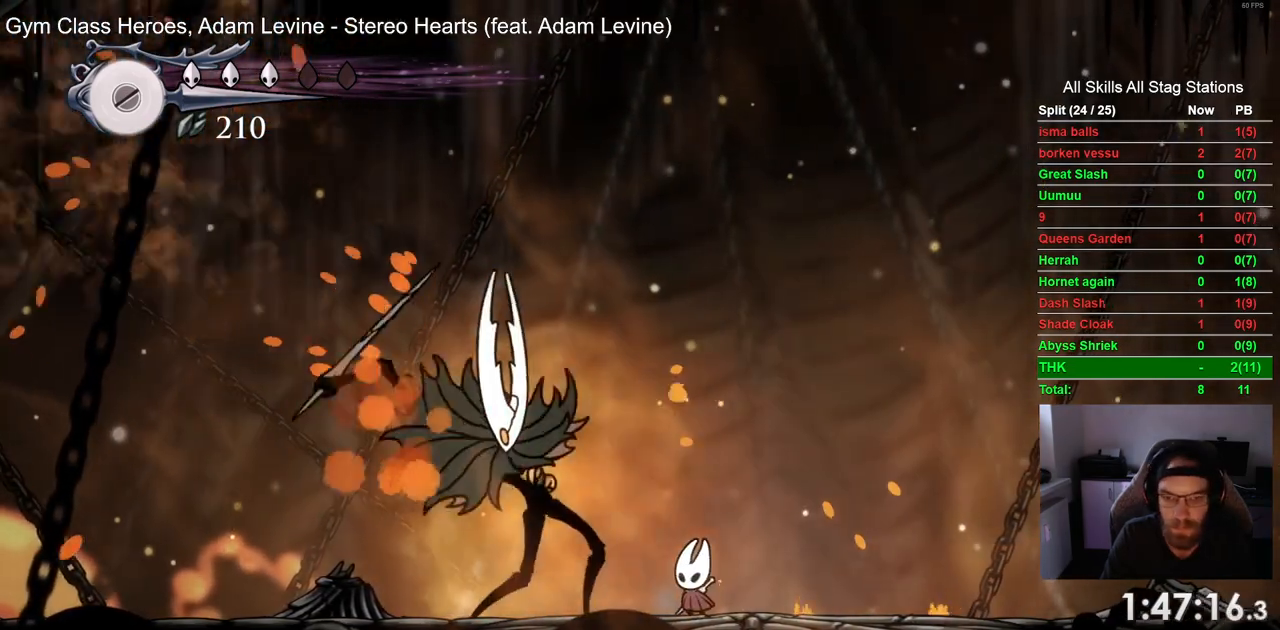
{"buttons": ["DPAD_LEFT"], "left_stick": "center", "right_stick": "center", "events": [[50, "DPAD_LEFT", "down"], [100, "SQUARE", "down"], [150, "DPAD_LEFT", "up"], [250, "SQUARE", "up"], [483, "DPAD_LEFT", "down"]]}
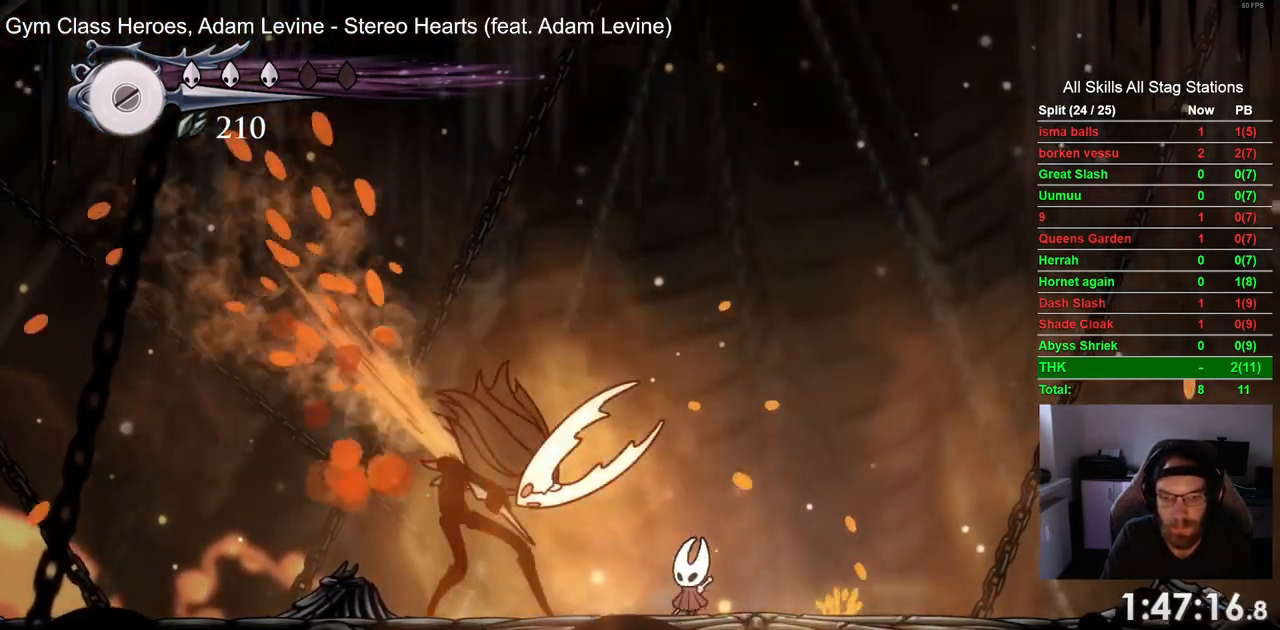
{"buttons": ["DPAD_RIGHT"], "left_stick": "center", "right_stick": "center", "events": [[33, "SQUARE", "down"], [50, "DPAD_LEFT", "up"], [183, "SQUARE", "up"], [233, "DPAD_RIGHT", "down"]]}
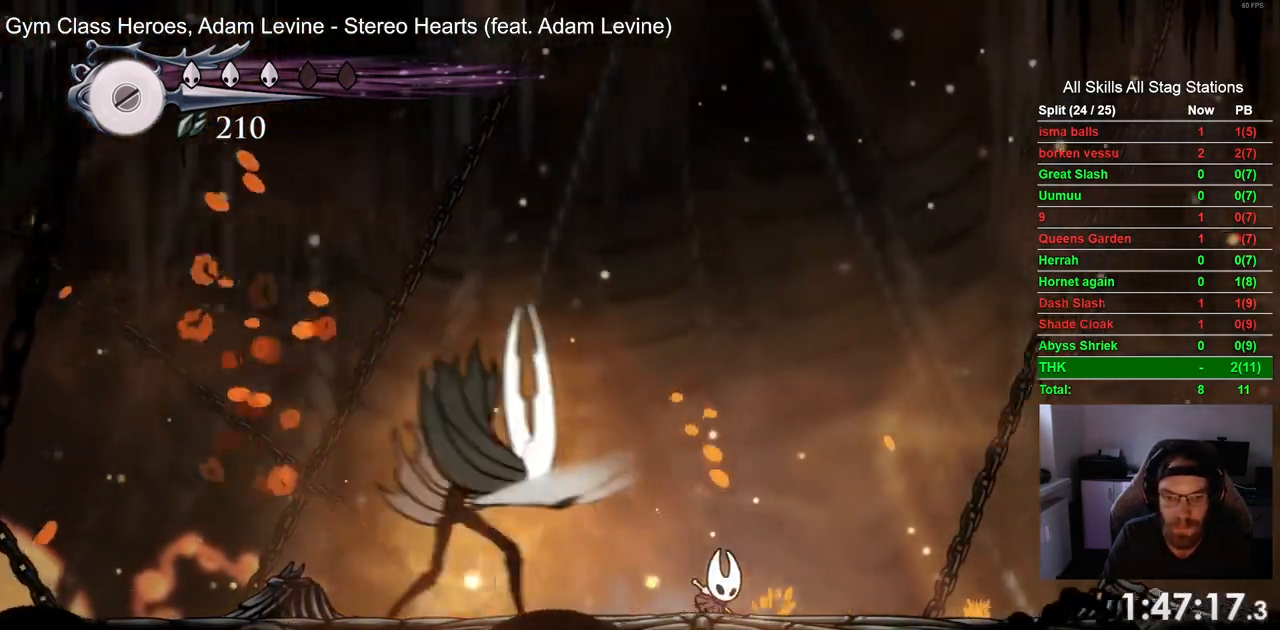
{"buttons": ["DPAD_UP", "DPAD_RIGHT"], "left_stick": "center", "right_stick": "center", "events": [[33, "DPAD_UP", "down"]]}